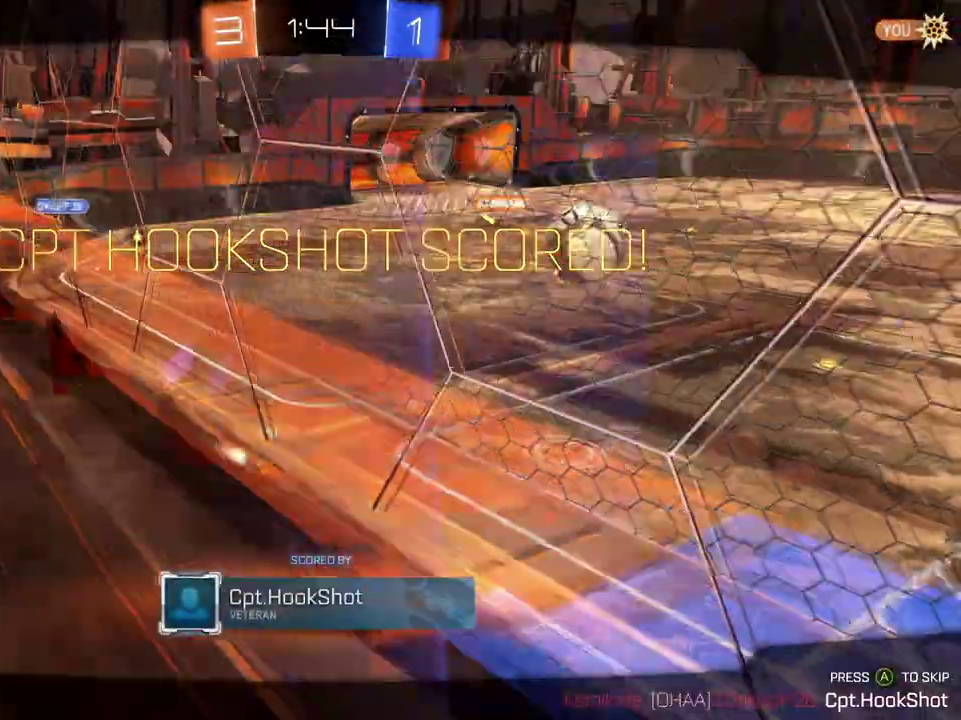
Gameplay with a controller (Xbox layout); each line is a JSON object with the inputs held at the frame after it. "events" lists button and stick changes between this image and that frame as [ms after this image, input, new state], when the widget could be followed in between.
{"buttons": ["R3"], "left_stick": "center", "right_stick": "center", "events": []}
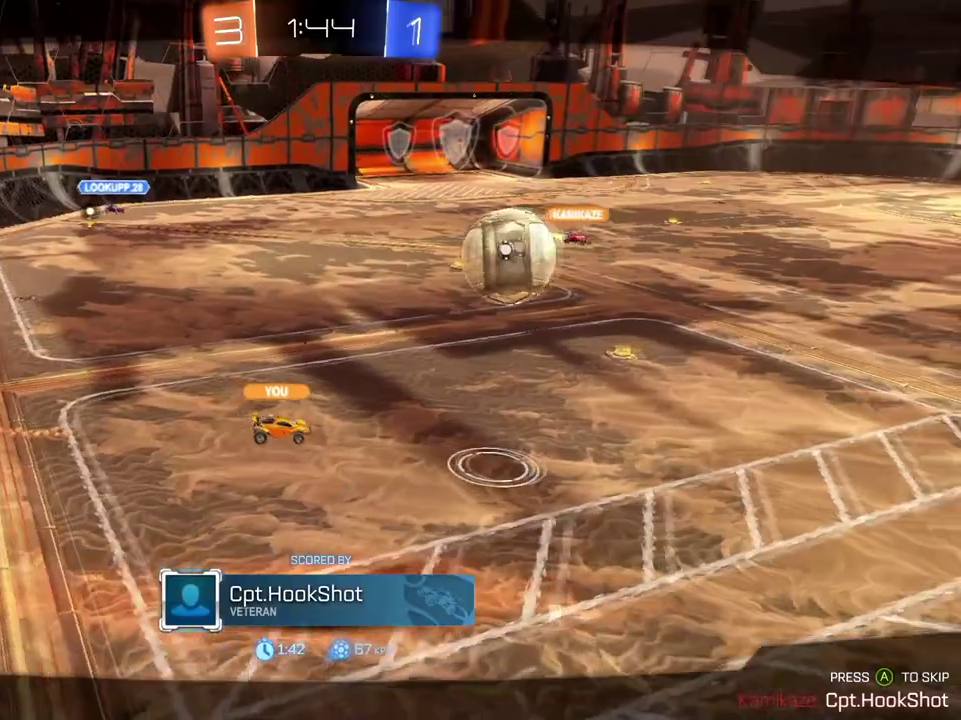
{"buttons": ["R3"], "left_stick": "center", "right_stick": "center", "events": []}
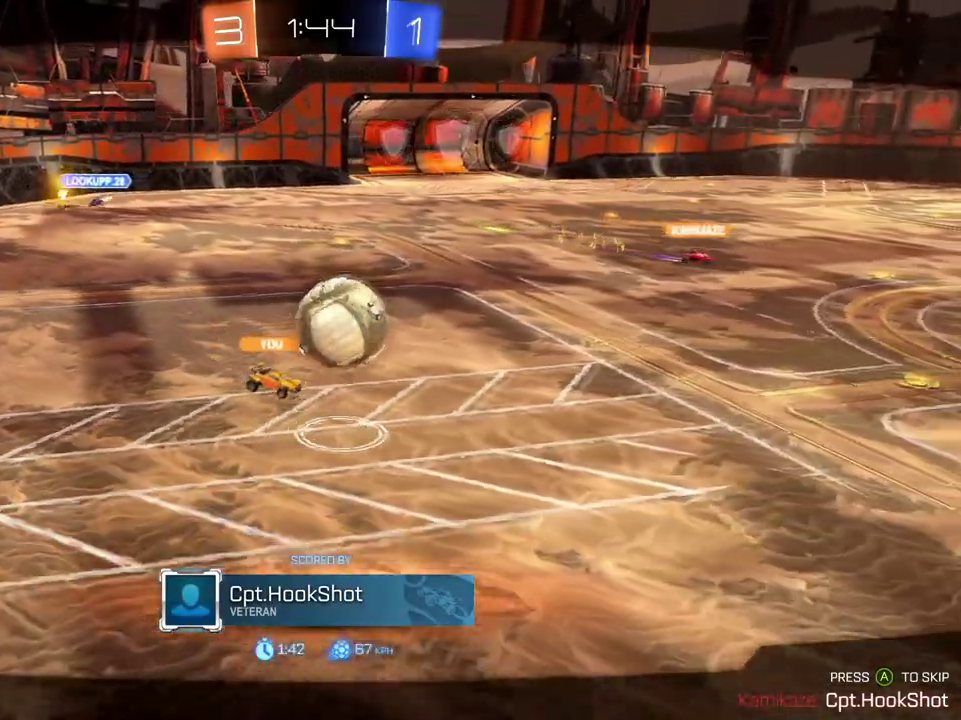
{"buttons": ["R3"], "left_stick": "center", "right_stick": "center", "events": []}
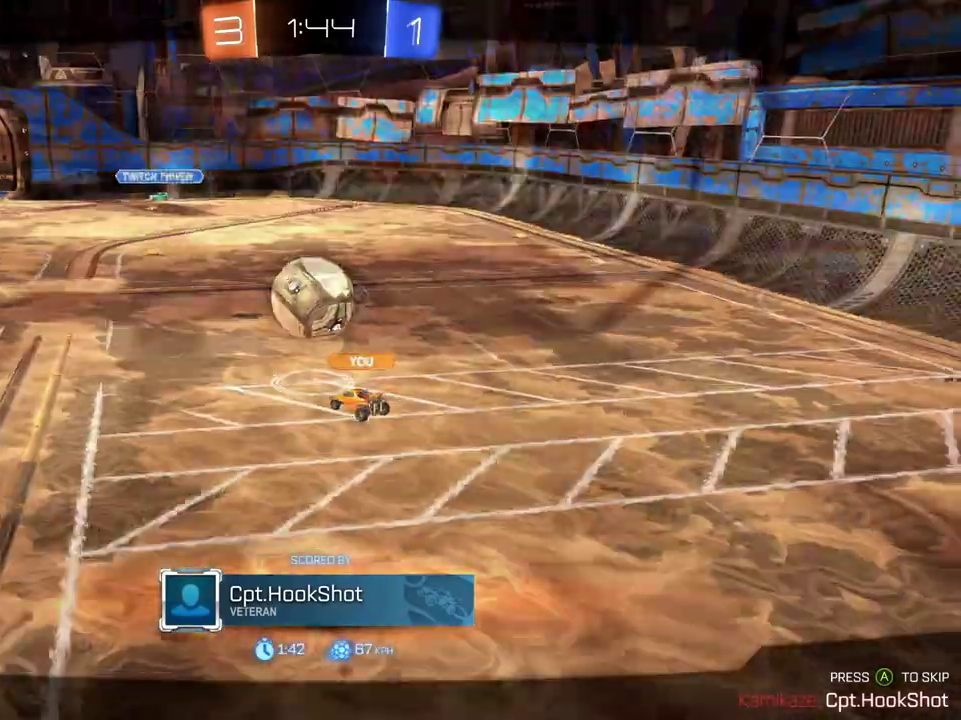
{"buttons": [], "left_stick": "center", "right_stick": "center", "events": [[16, "R3", "up"]]}
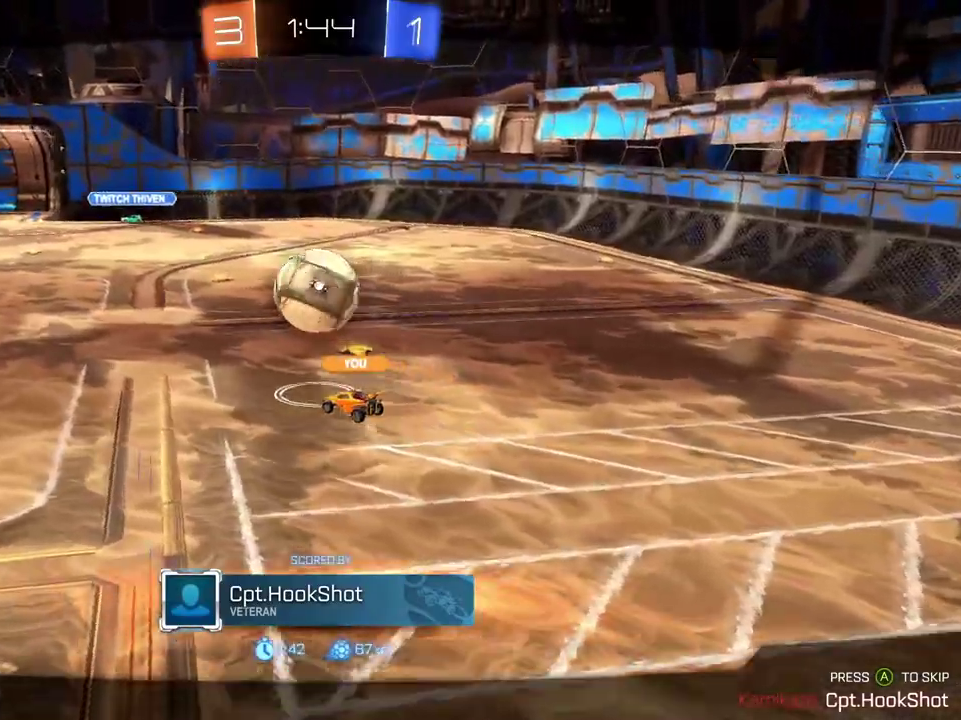
{"buttons": [], "left_stick": "center", "right_stick": "left", "events": [[67, "right_stick", "left"]]}